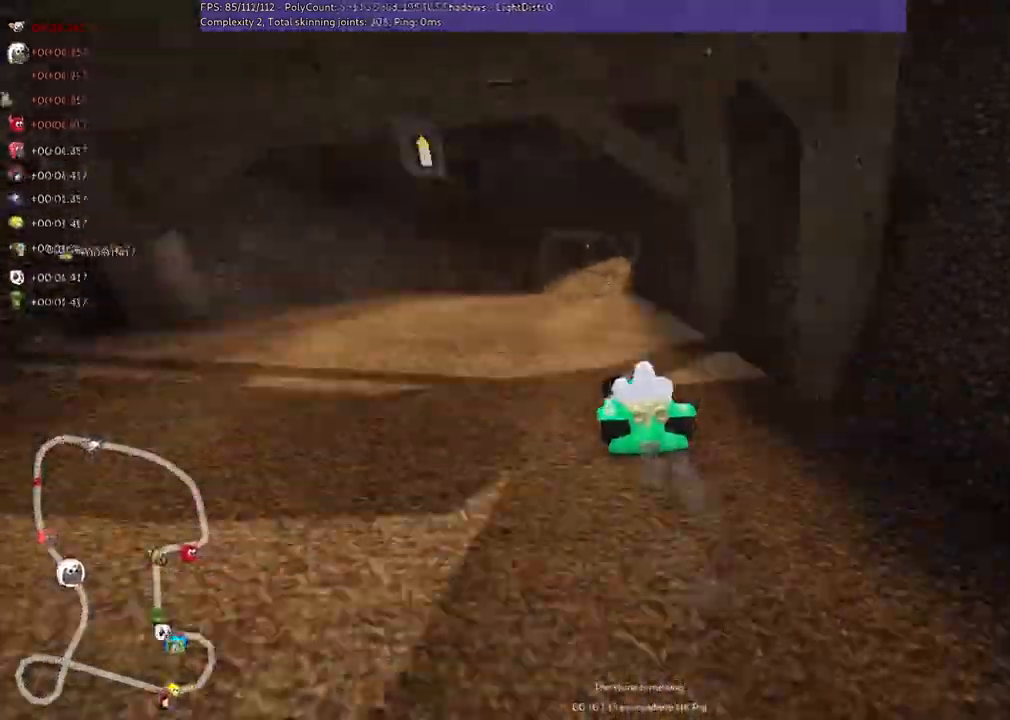
Gameplay with keyboard; each line is a JSON object with the keys held at the frame after it. "events" lists presses ("down") and releases ("up") of ".", "/", "alt_r", "b", "c", "comma", "ctrl_r", "d", "down", "f", "g", "h", "j", "k", "l", "left", "m", "n", "quote", "return", "right", "semicolon", "shift_r", "space", "super", "up" and "v" between this image and that frame as [ms after this image, input, new state], when the widget could be followed in between. No other keys are recorded. Mouse input is not recorded.
{"keys": ["up"], "events": [[300, "right", "down"], [467, "right", "up"]]}
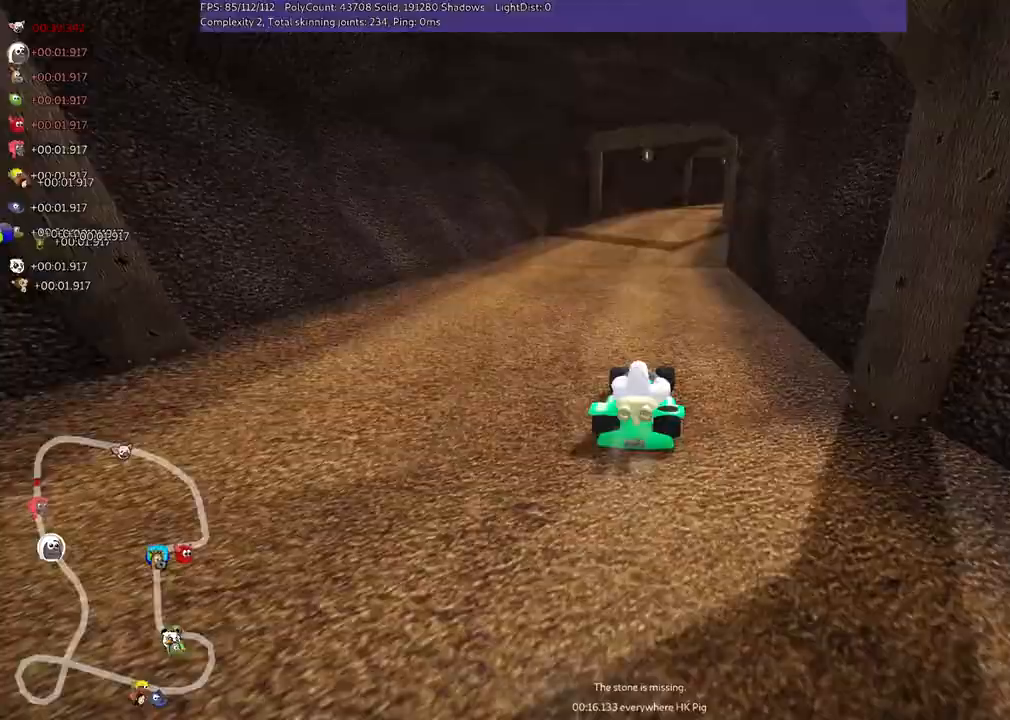
{"keys": ["m", "right", "up"], "events": [[100, "right", "down"], [133, "m", "down"], [233, "right", "up"], [333, "left", "down"], [433, "left", "up"], [433, "right", "down"]]}
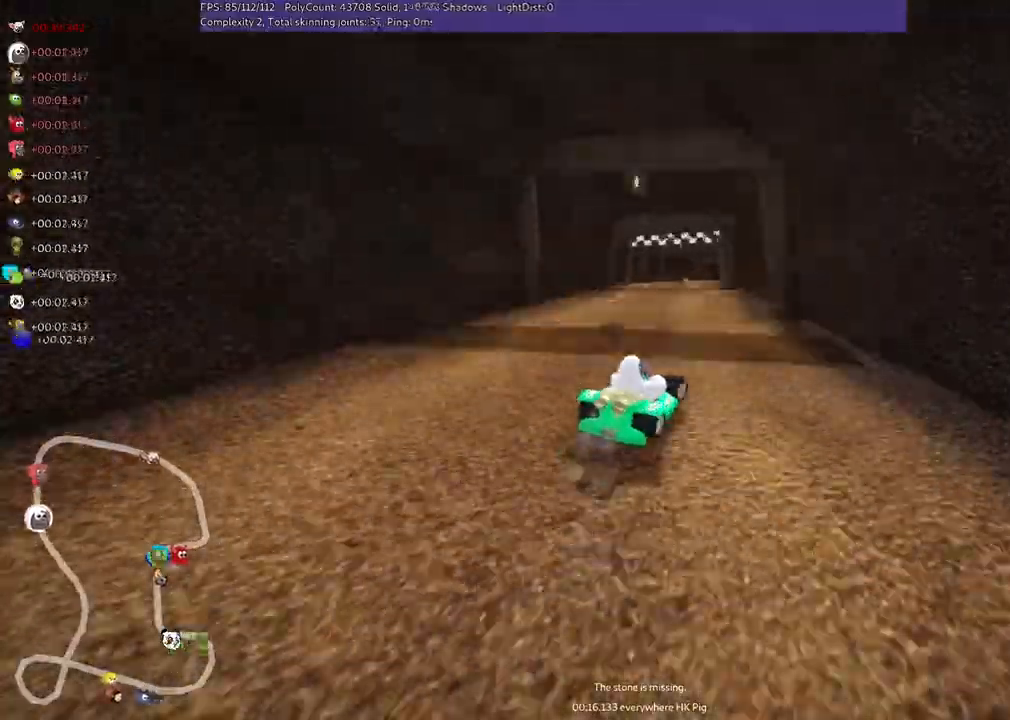
{"keys": ["left", "up"], "events": [[100, "m", "up"], [100, "right", "up"], [133, "left", "down"]]}
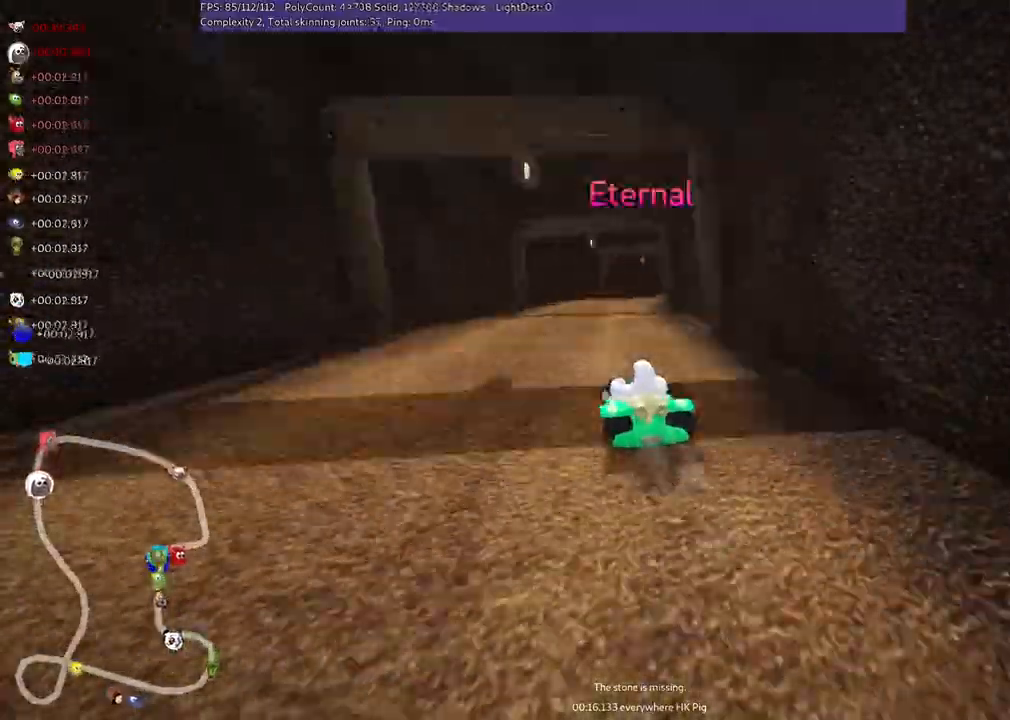
{"keys": ["right"], "events": [[67, "left", "up"], [67, "up", "up"], [100, "m", "down"], [100, "right", "down"], [433, "m", "up"]]}
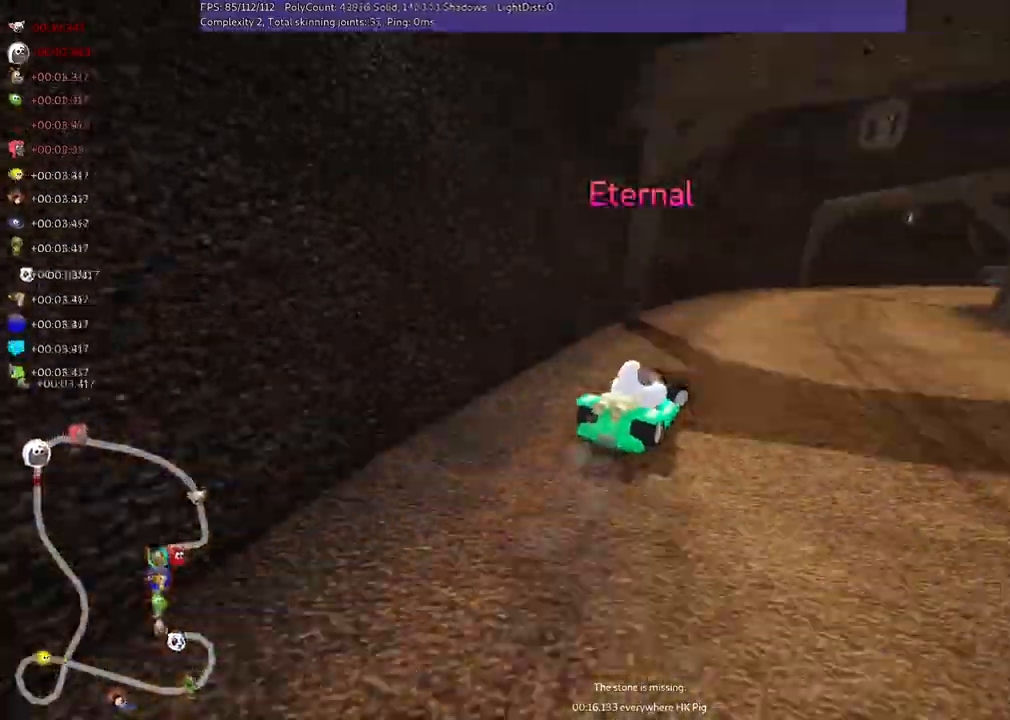
{"keys": ["right", "up"], "events": [[333, "up", "down"], [400, "right", "up"], [500, "right", "down"]]}
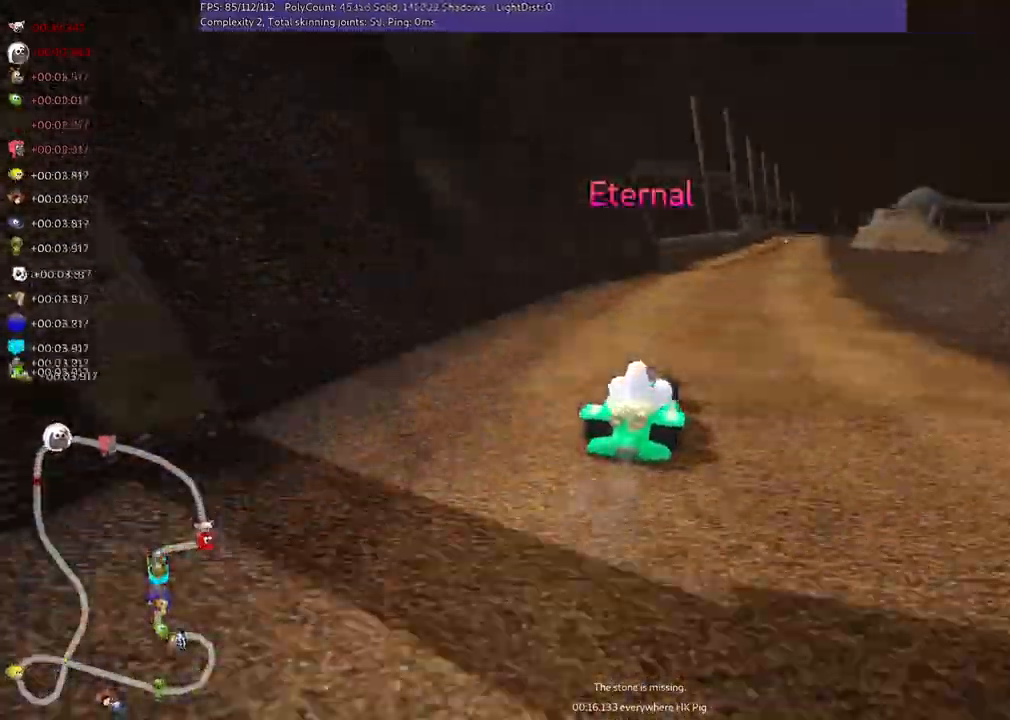
{"keys": ["right", "up"], "events": [[300, "right", "up"], [433, "right", "down"]]}
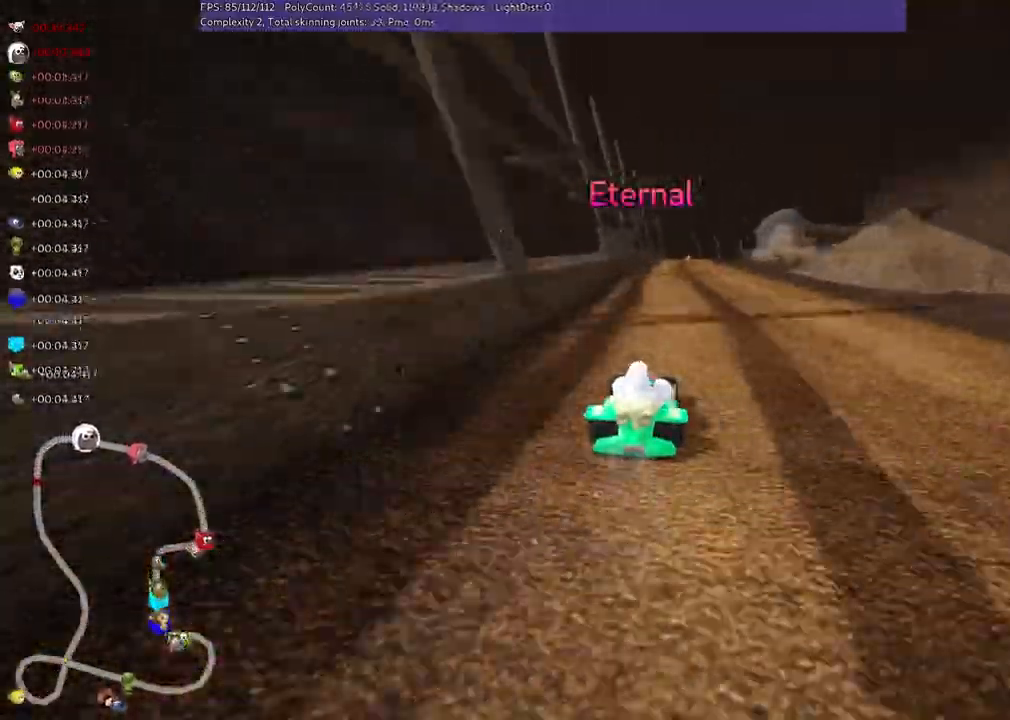
{"keys": ["up"], "events": [[33, "right", "up"], [333, "right", "down"], [400, "right", "up"]]}
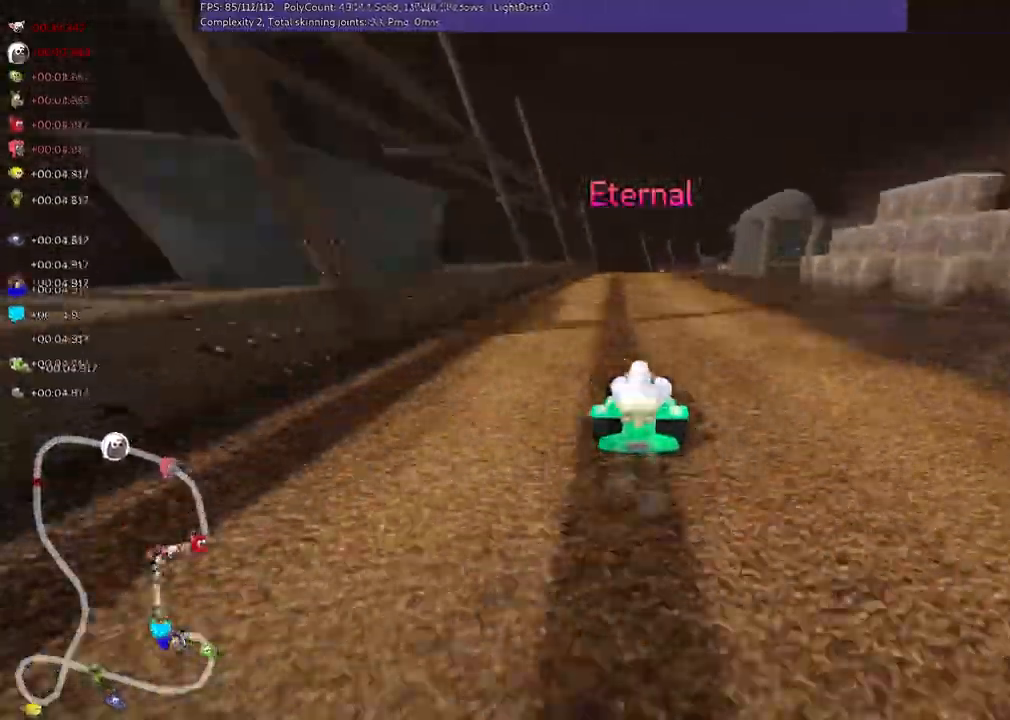
{"keys": ["up"], "events": []}
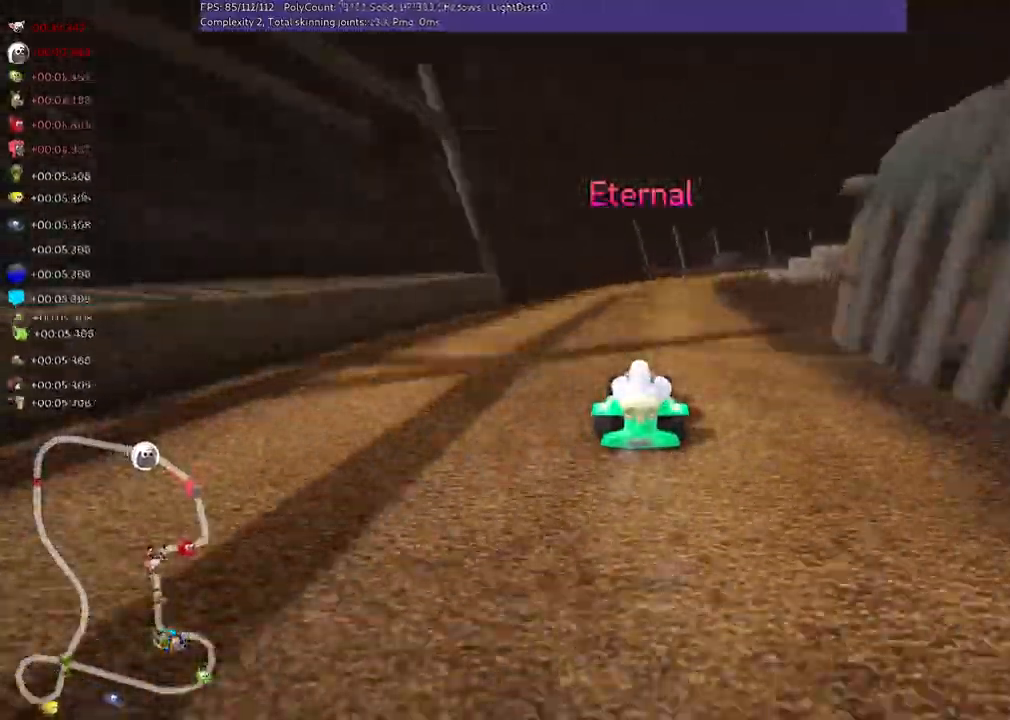
{"keys": ["left", "m", "up"], "events": [[133, "m", "down"], [133, "right", "down"], [333, "right", "up"], [400, "left", "down"]]}
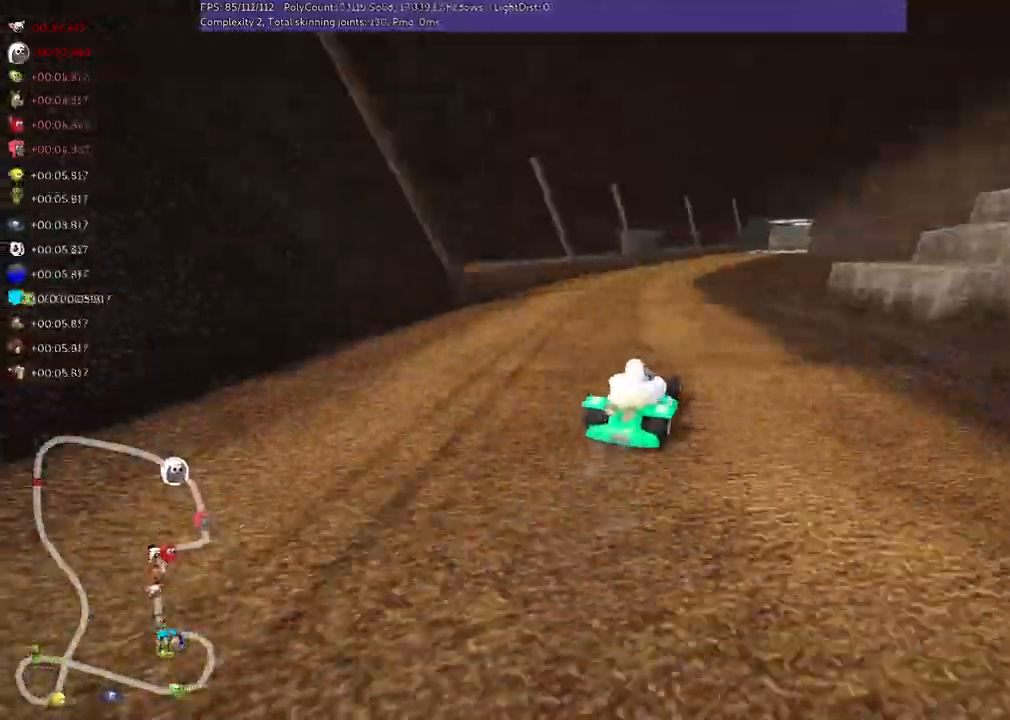
{"keys": ["m", "right"], "events": [[33, "right", "down"], [133, "right", "up"], [233, "up", "up"], [467, "left", "up"], [500, "right", "down"]]}
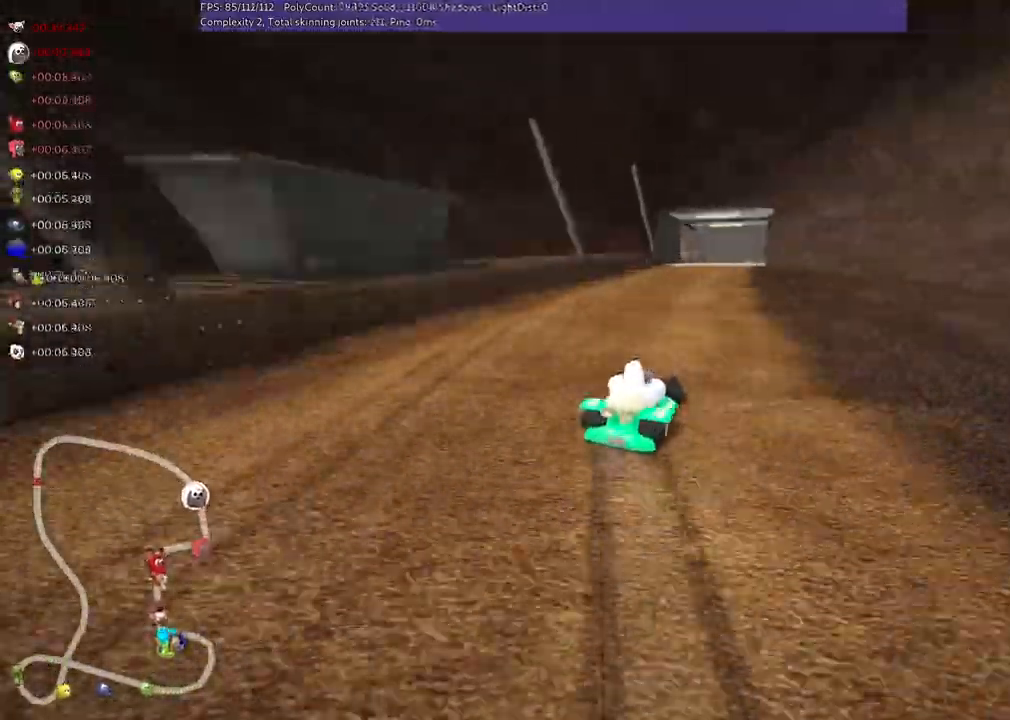
{"keys": ["right"], "events": [[67, "right", "up"], [400, "m", "up"], [500, "right", "down"]]}
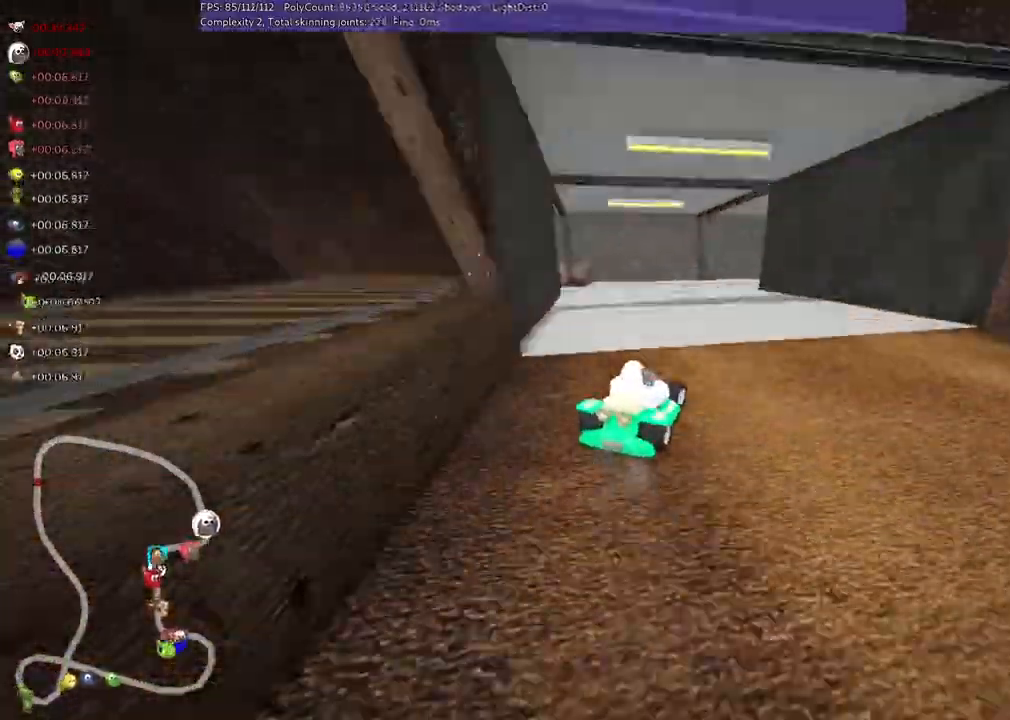
{"keys": ["right"], "events": [[200, "down", "down"], [233, "down", "up"]]}
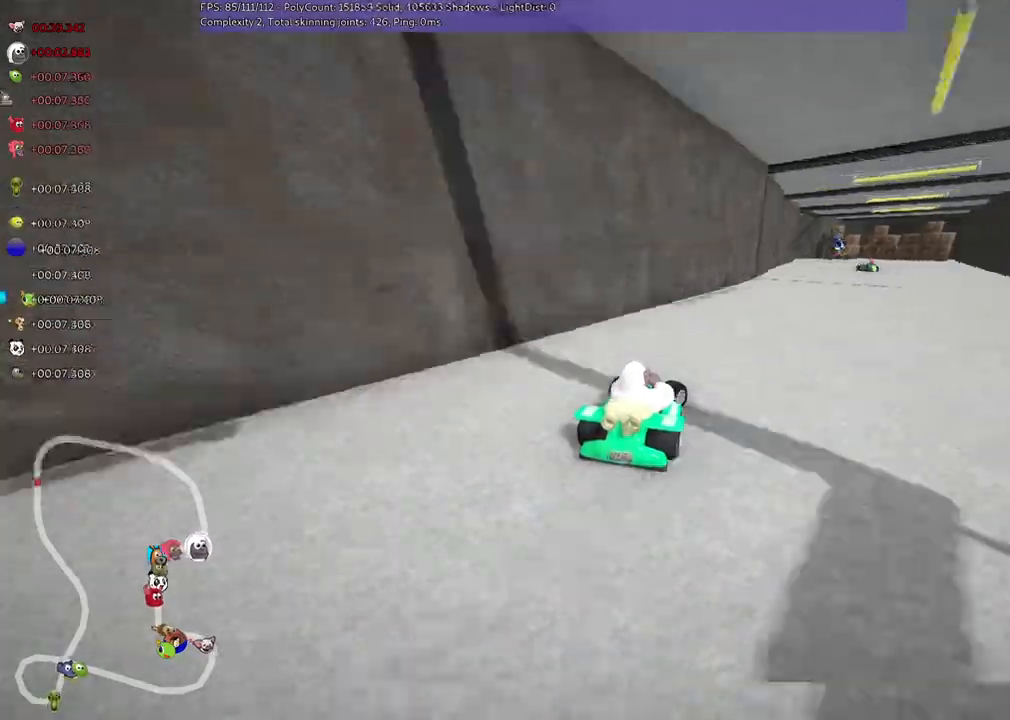
{"keys": ["left", "m"], "events": [[400, "right", "up"], [433, "left", "down"], [433, "m", "down"]]}
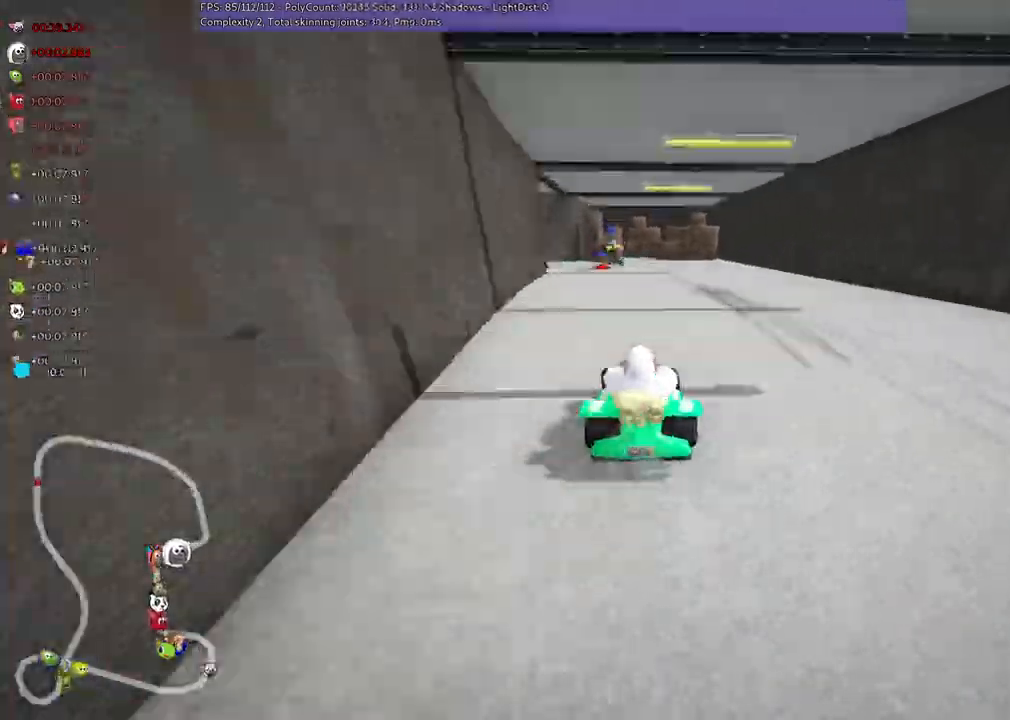
{"keys": ["left", "up"], "events": [[133, "right", "down"], [200, "right", "up"], [333, "m", "up"], [400, "up", "down"]]}
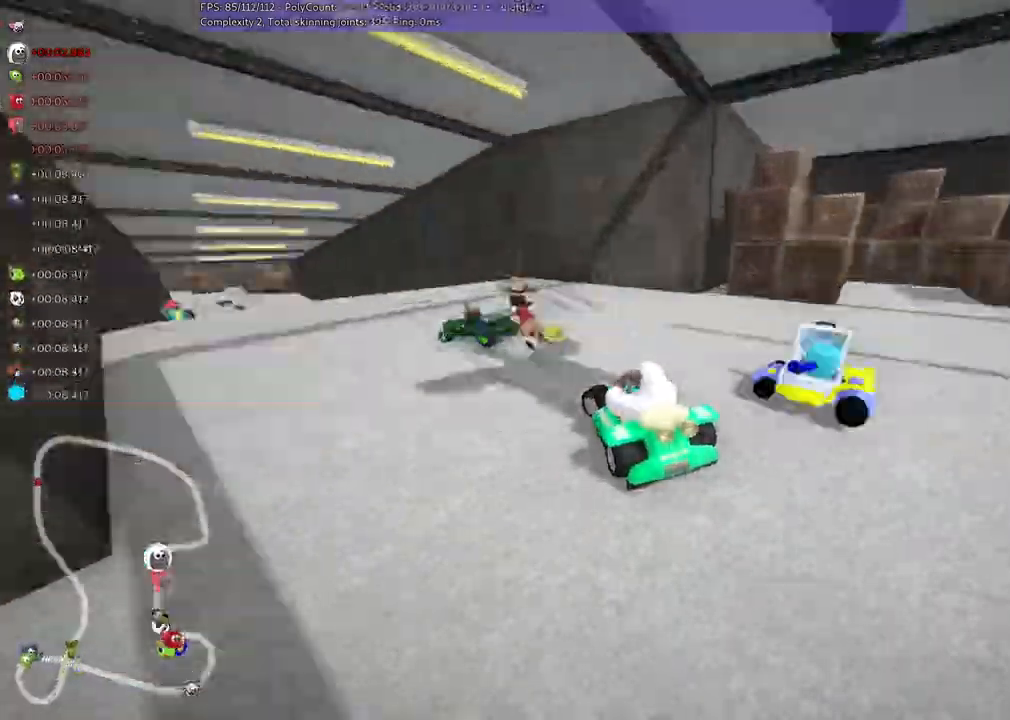
{"keys": ["up"], "events": [[333, "left", "up"]]}
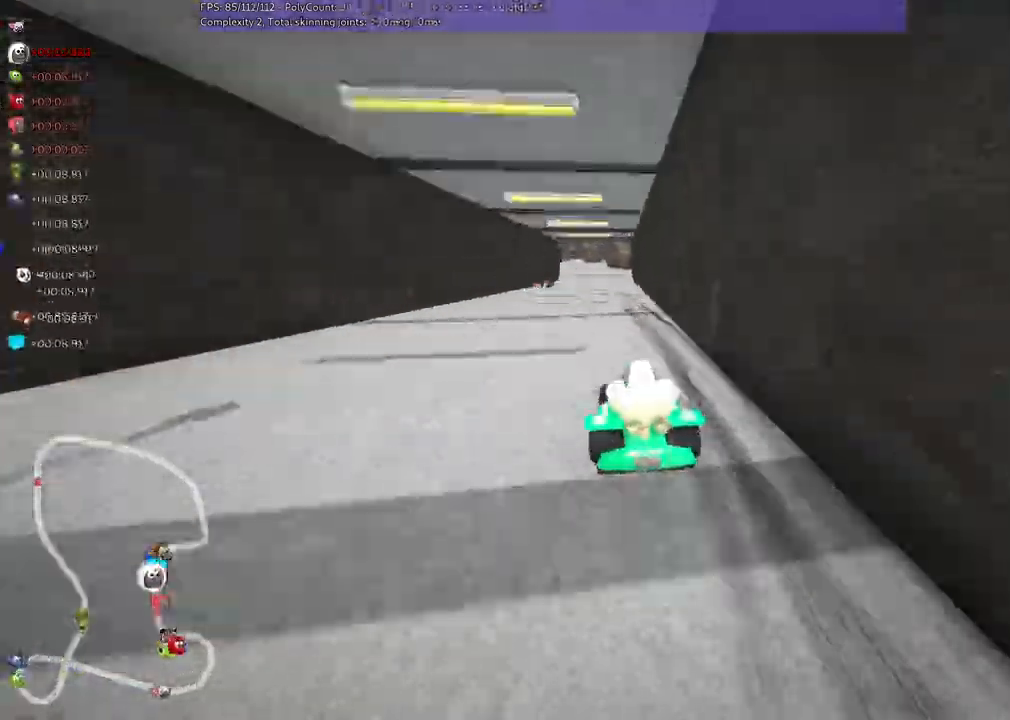
{"keys": ["left", "m"], "events": [[100, "right", "down"], [200, "right", "up"], [433, "left", "down"], [433, "up", "up"], [500, "m", "down"]]}